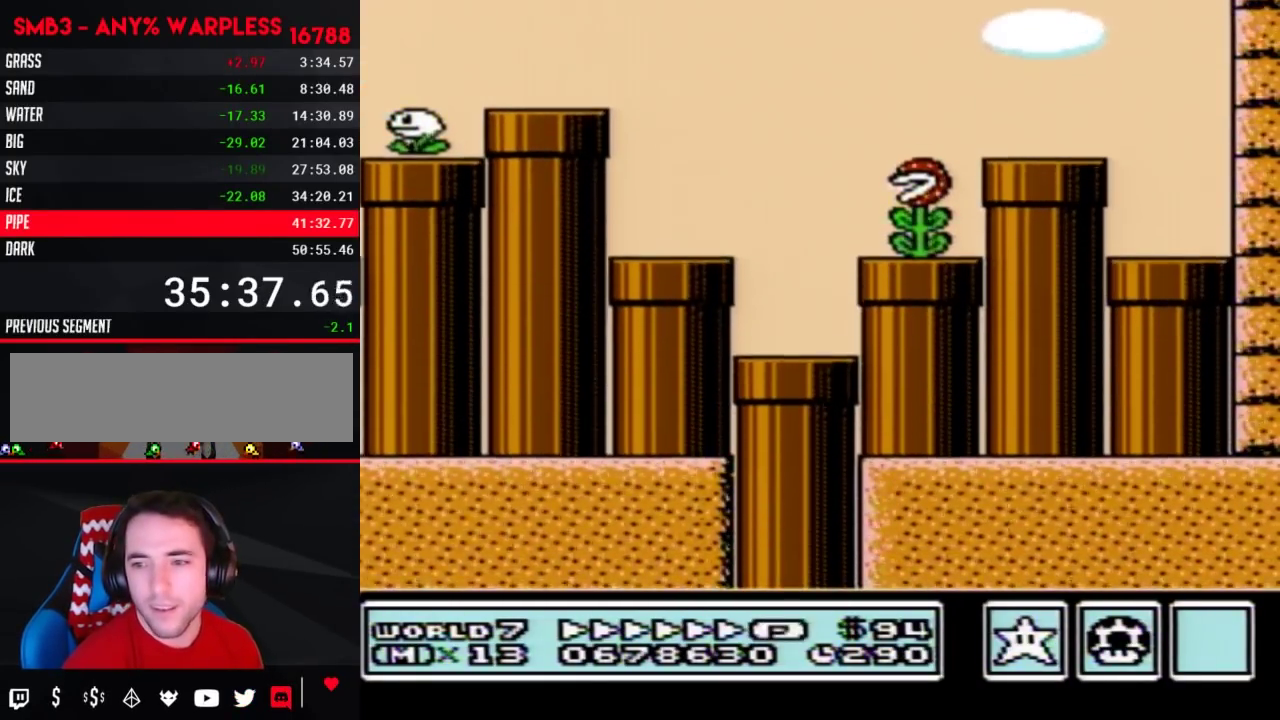
Gameplay with a controller (Nintendo layout); each line is a JSON object with the inputs held at the frame after it. "events" lists button and stick changes between this image and that frame as [ms after this image, input, new state], when the widget could be followed in between. Not read: L3 R3.
{"buttons": ["B", "DPAD_RIGHT"], "events": []}
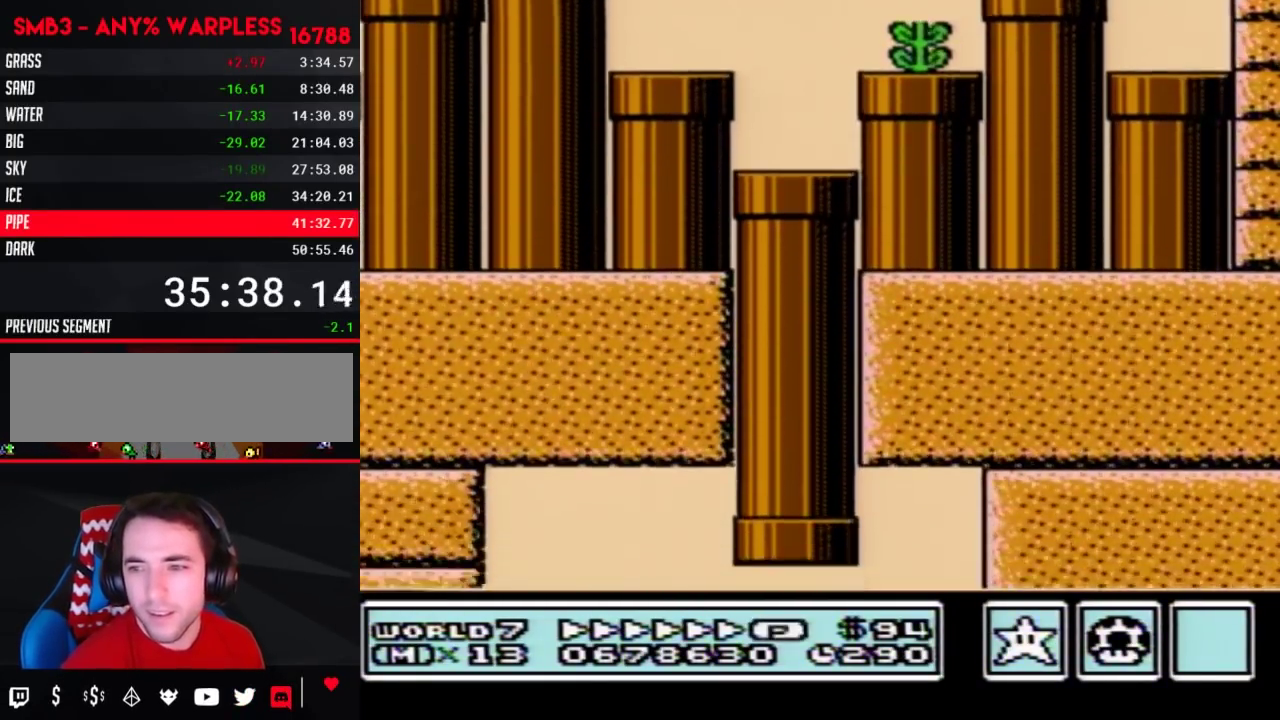
{"buttons": ["B", "DPAD_RIGHT"], "events": []}
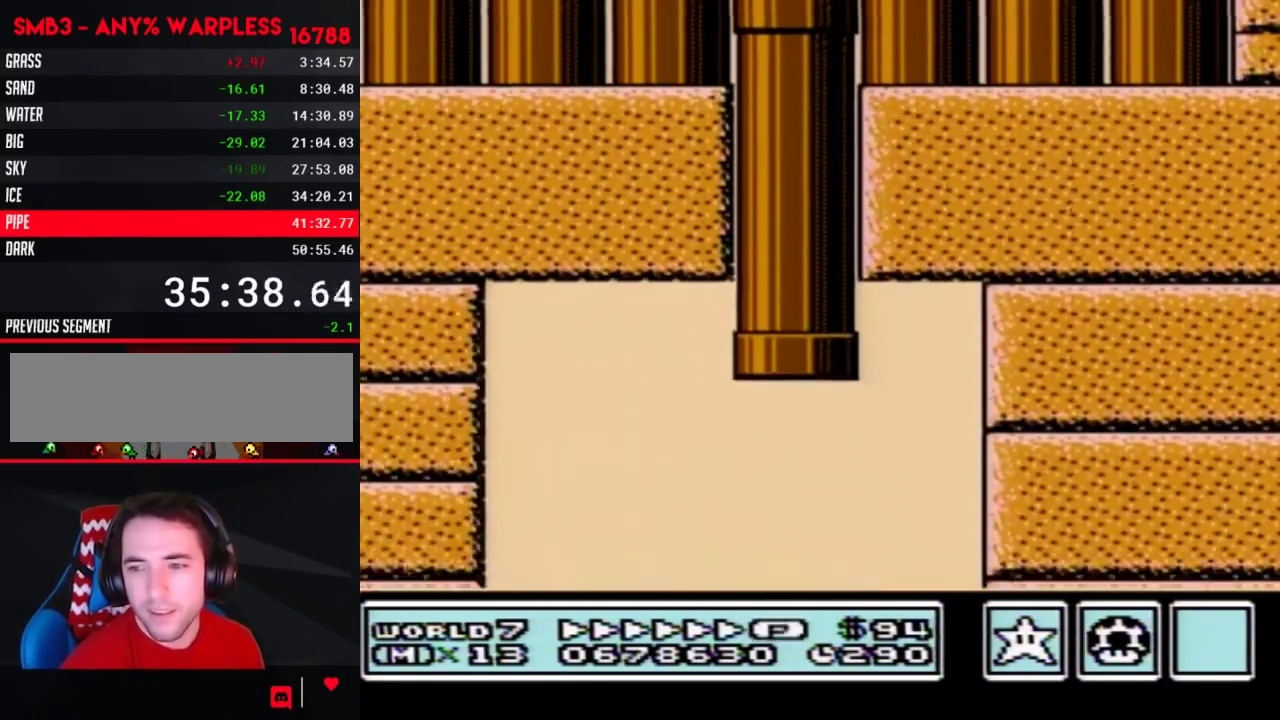
{"buttons": ["B", "DPAD_RIGHT"], "events": []}
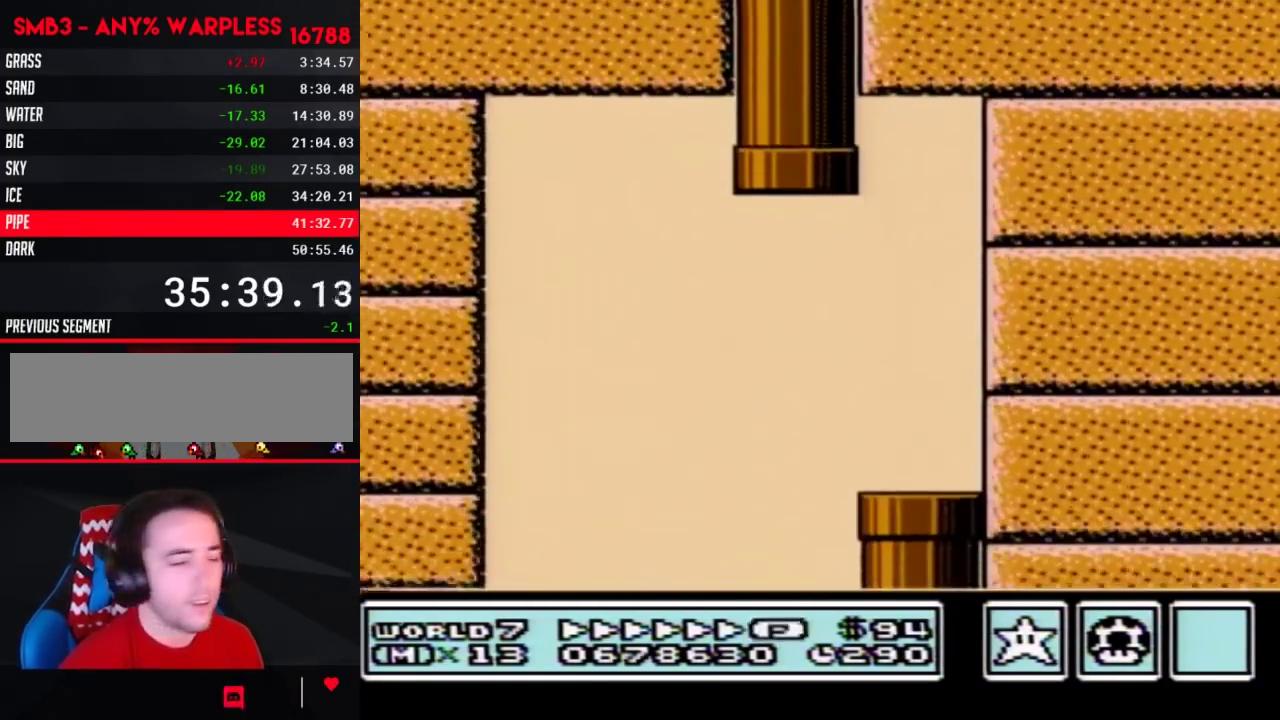
{"buttons": ["B", "DPAD_RIGHT"], "events": []}
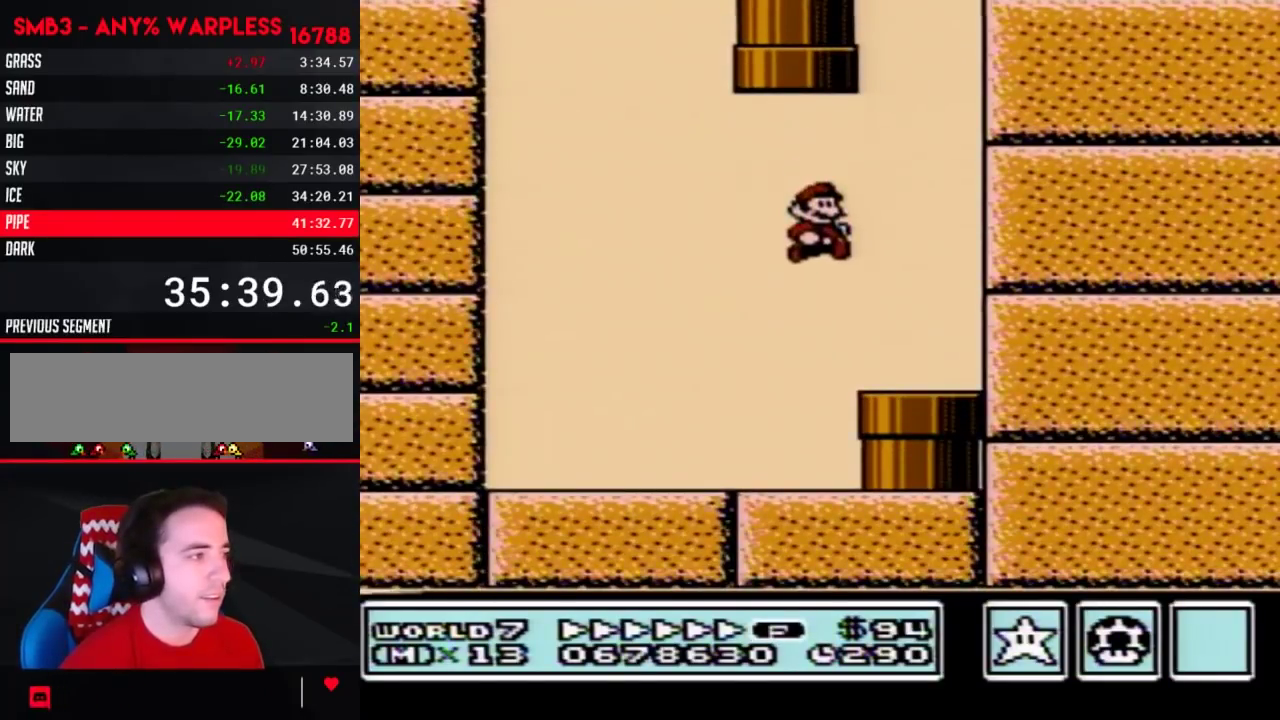
{"buttons": ["B", "DPAD_DOWN"], "events": [[333, "DPAD_DOWN", "down"], [367, "DPAD_RIGHT", "up"]]}
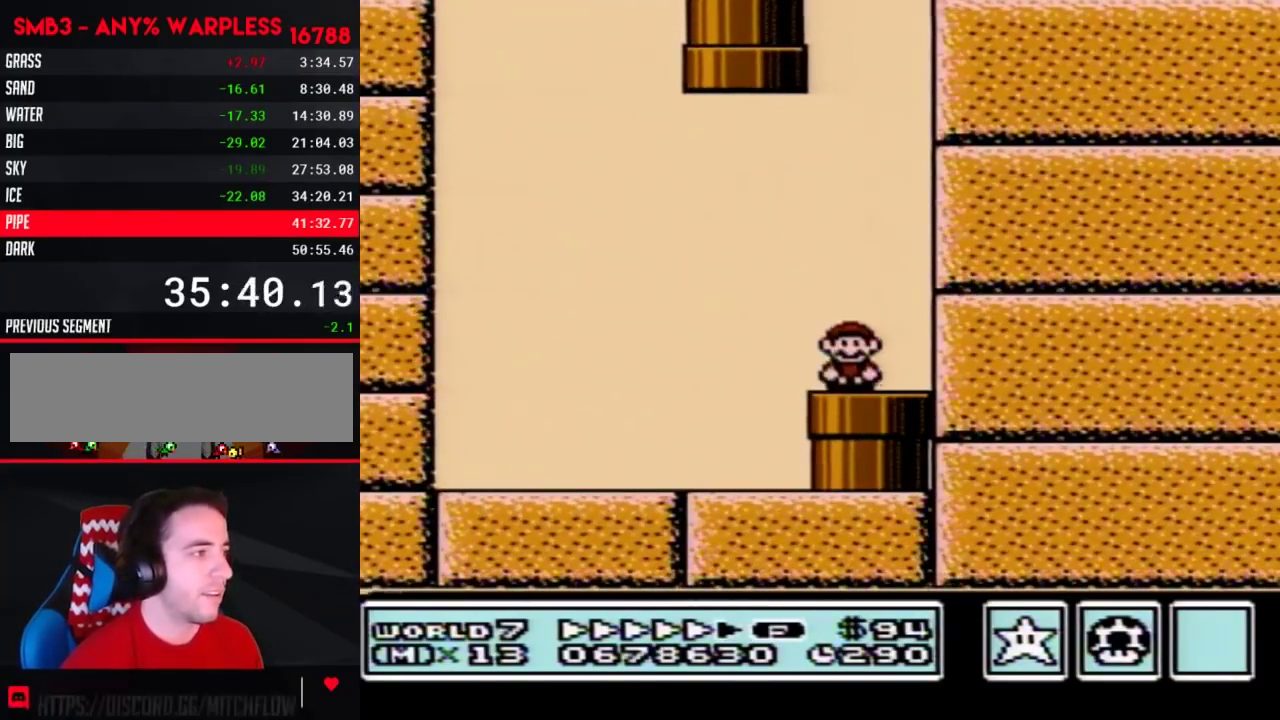
{"buttons": ["B"], "events": [[283, "DPAD_DOWN", "up"]]}
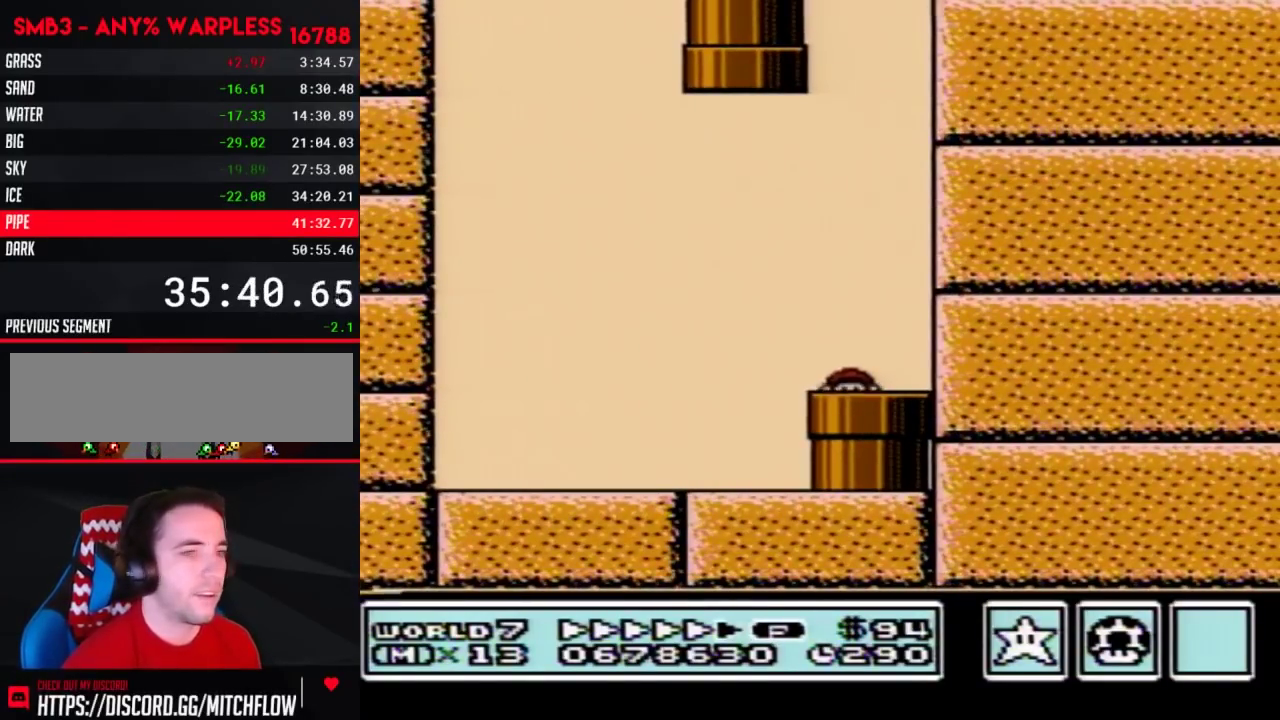
{"buttons": ["B", "DPAD_RIGHT"], "events": [[283, "DPAD_RIGHT", "down"]]}
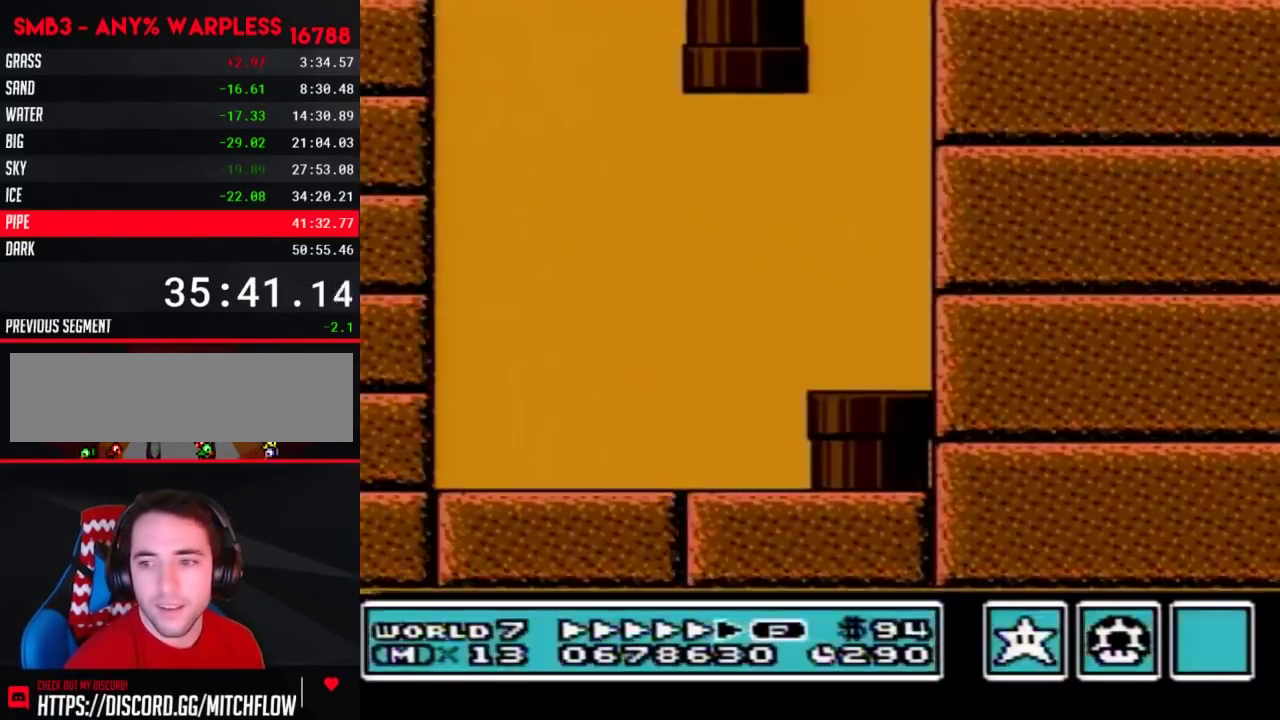
{"buttons": ["B", "DPAD_RIGHT"], "events": []}
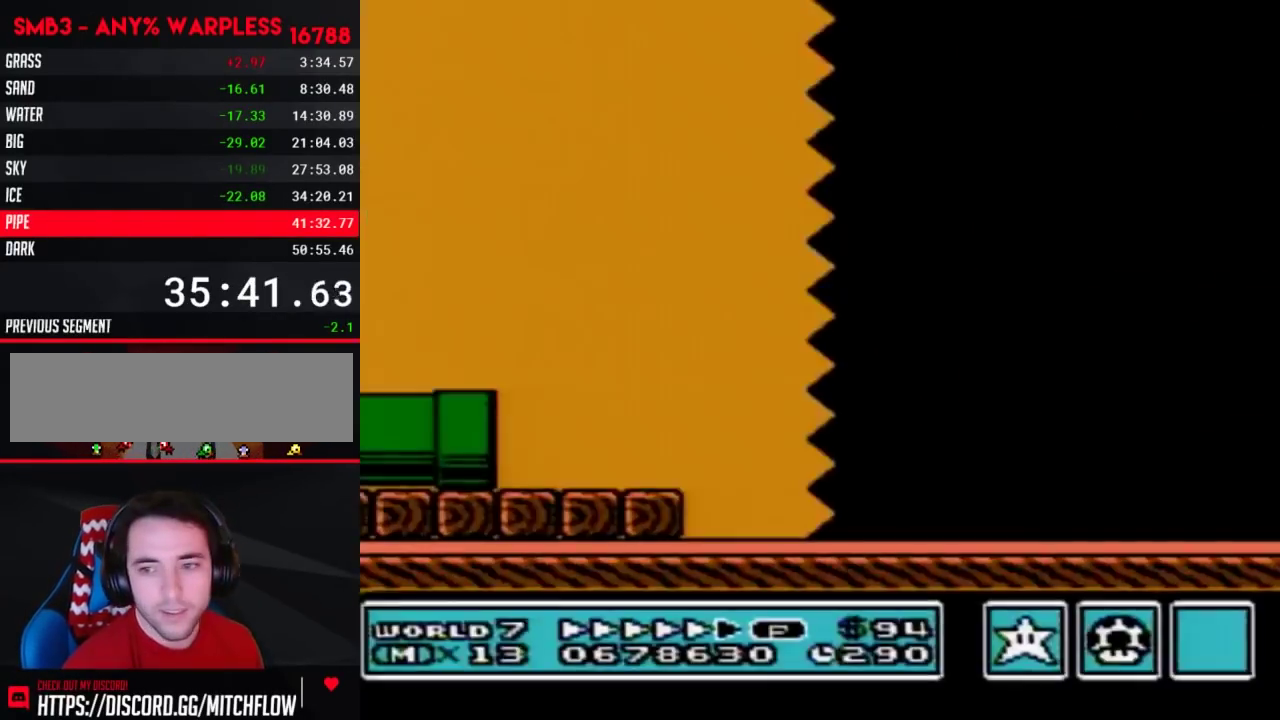
{"buttons": ["B", "DPAD_RIGHT"], "events": []}
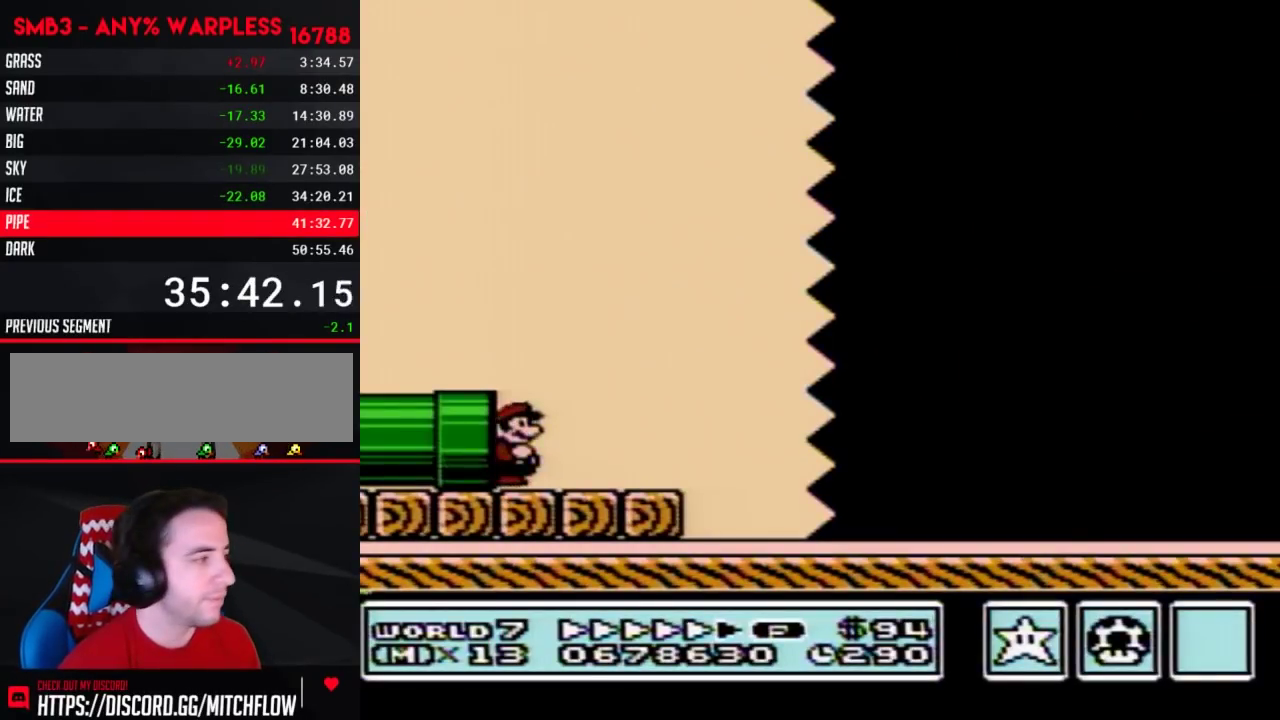
{"buttons": ["B", "DPAD_RIGHT"], "events": []}
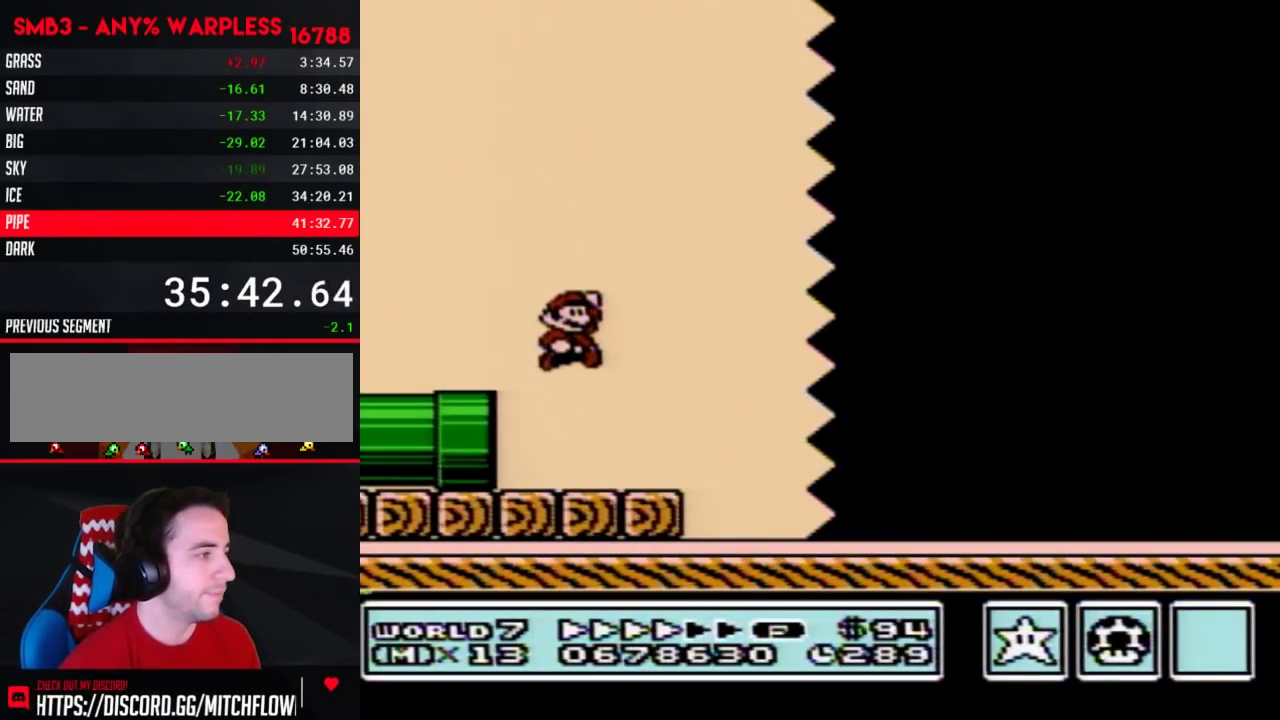
{"buttons": ["B", "DPAD_RIGHT"], "events": []}
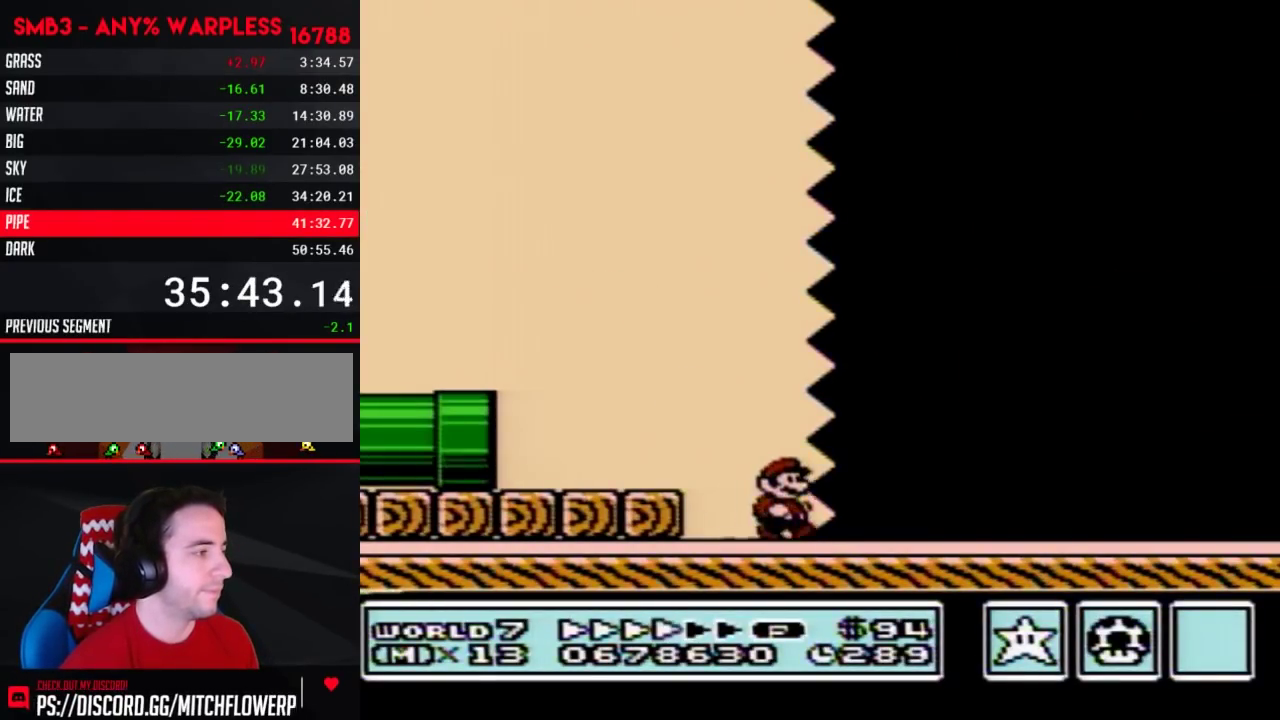
{"buttons": ["B", "DPAD_RIGHT"], "events": []}
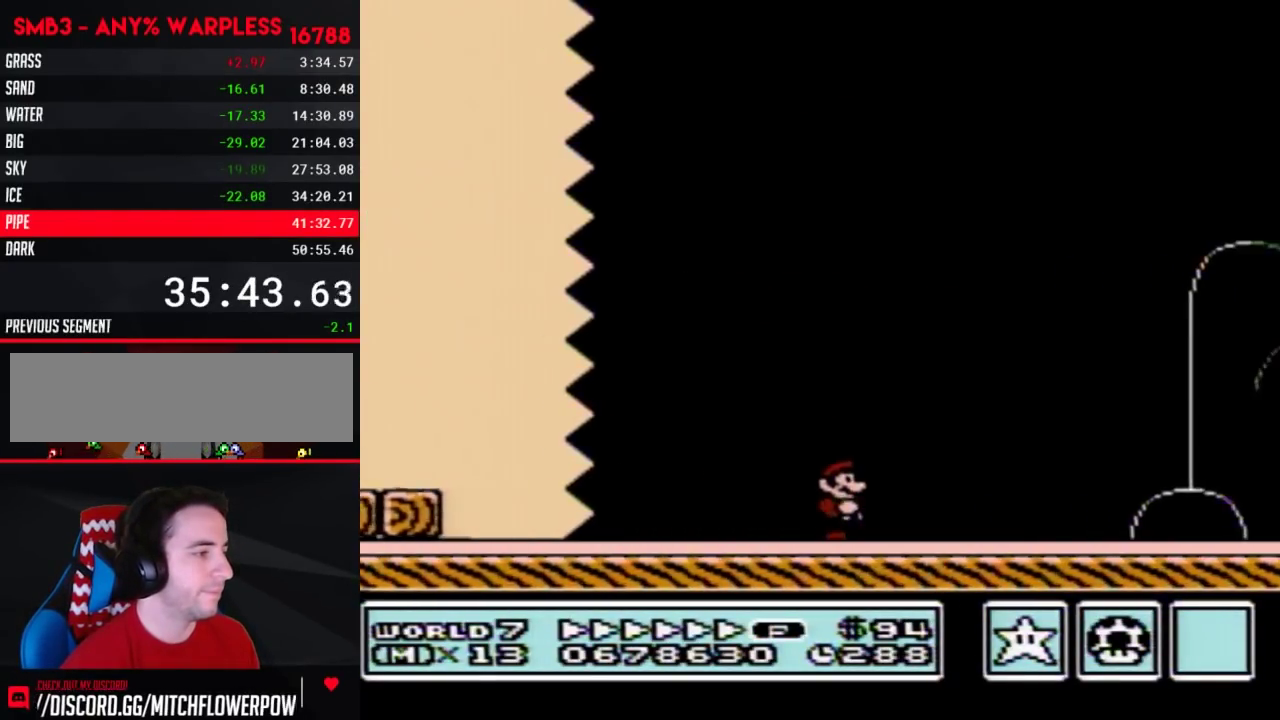
{"buttons": ["B", "DPAD_RIGHT"], "events": []}
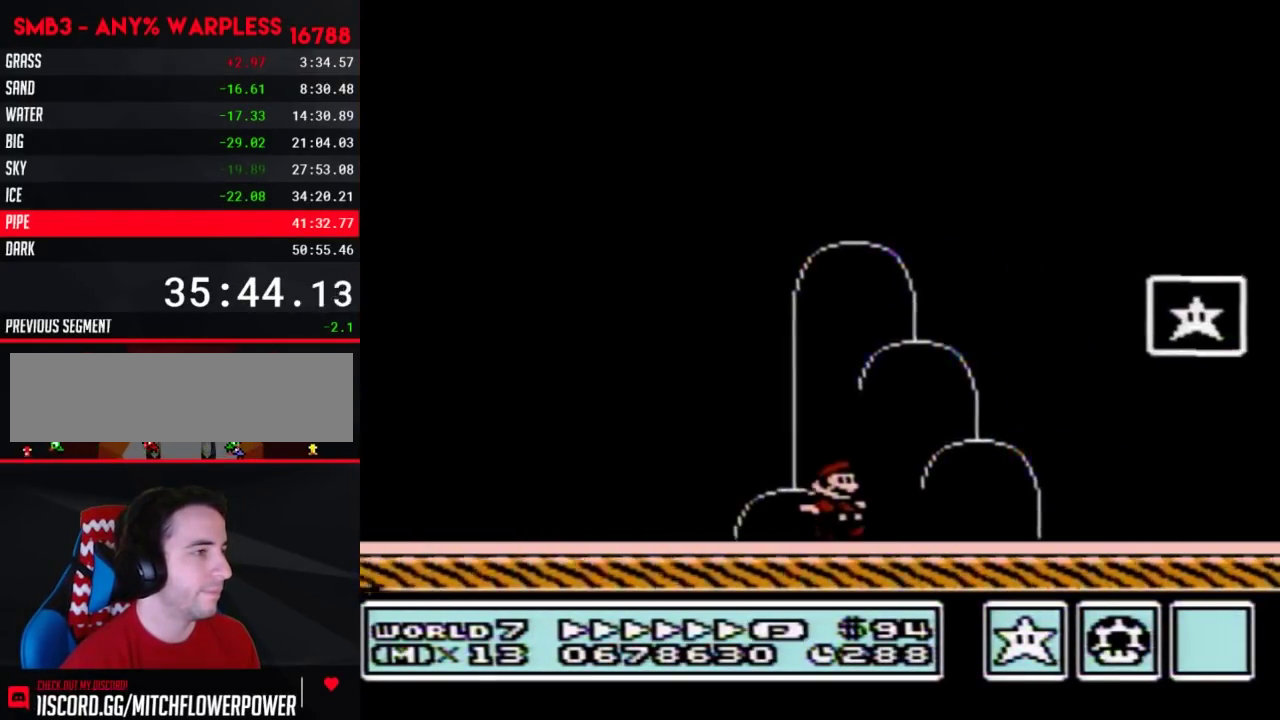
{"buttons": [], "events": [[333, "B", "up"], [400, "DPAD_RIGHT", "up"]]}
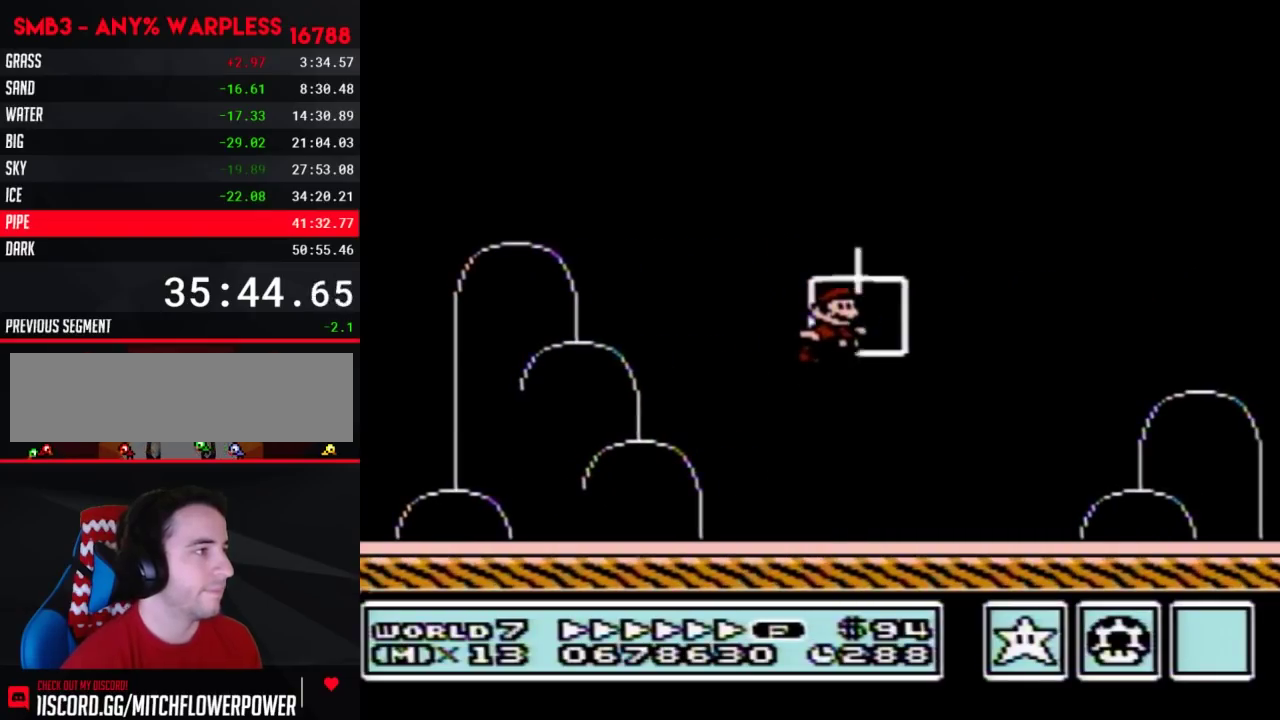
{"buttons": [], "events": []}
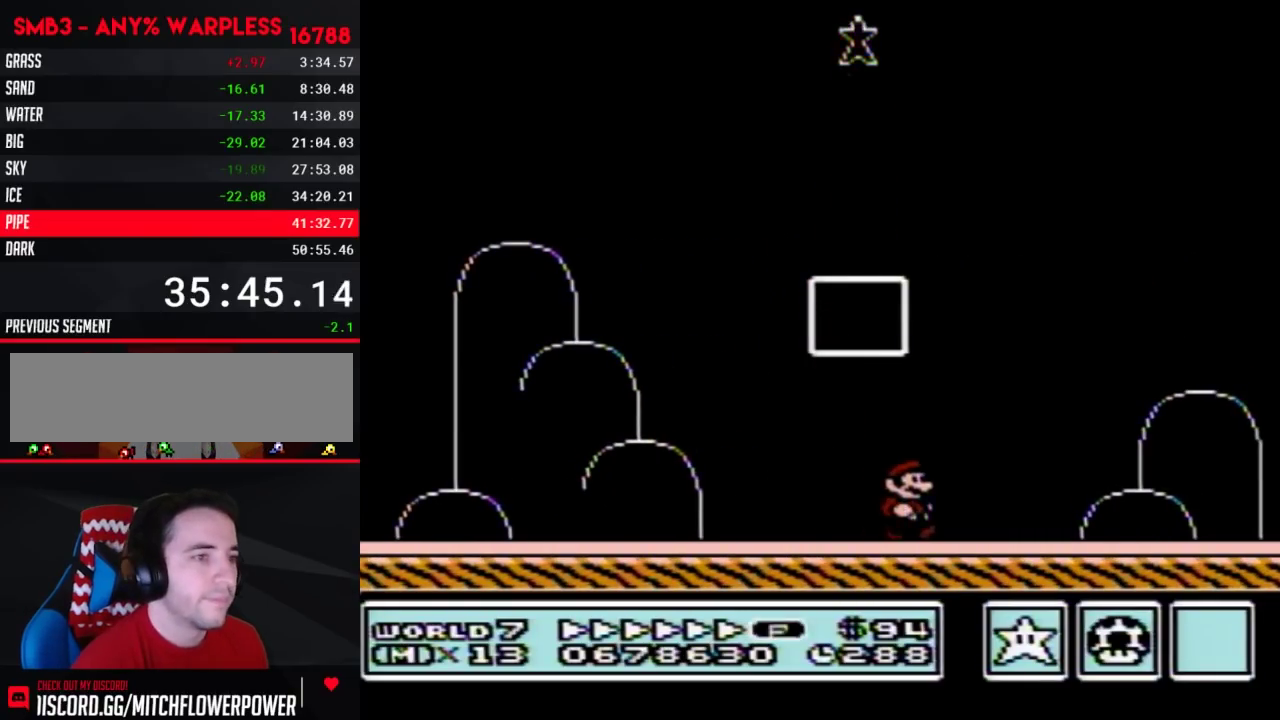
{"buttons": [], "events": []}
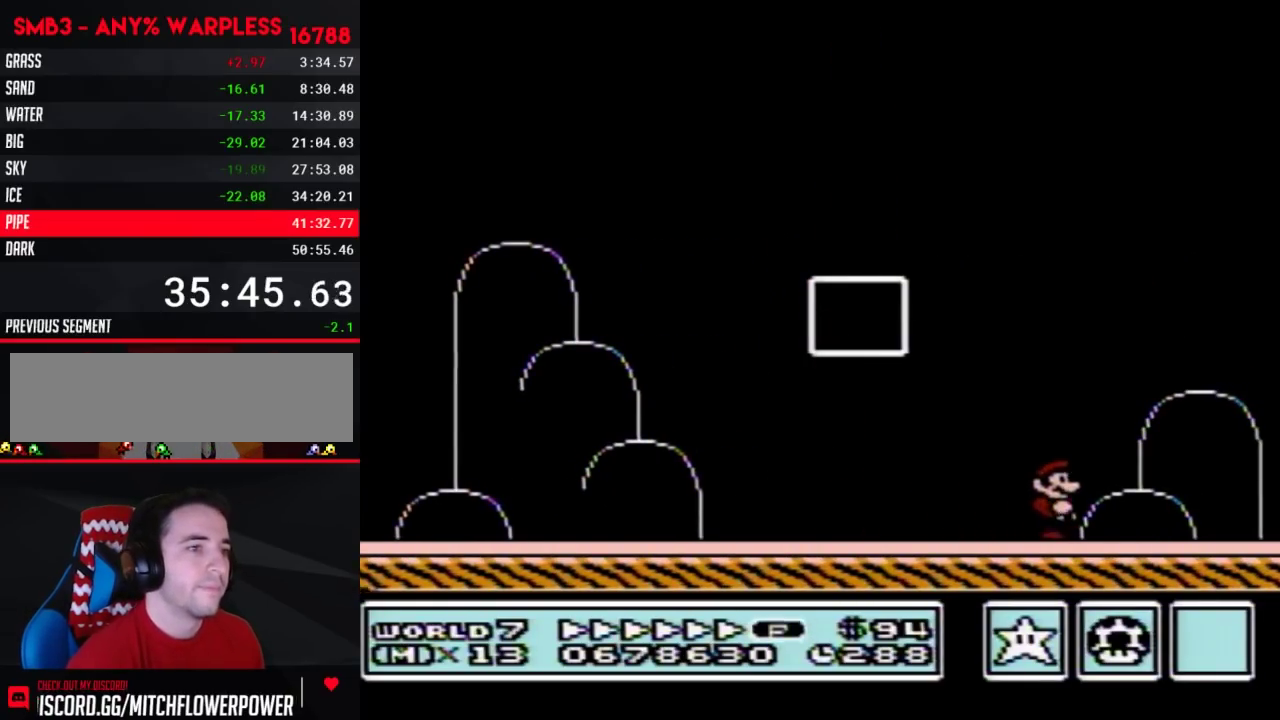
{"buttons": [], "events": []}
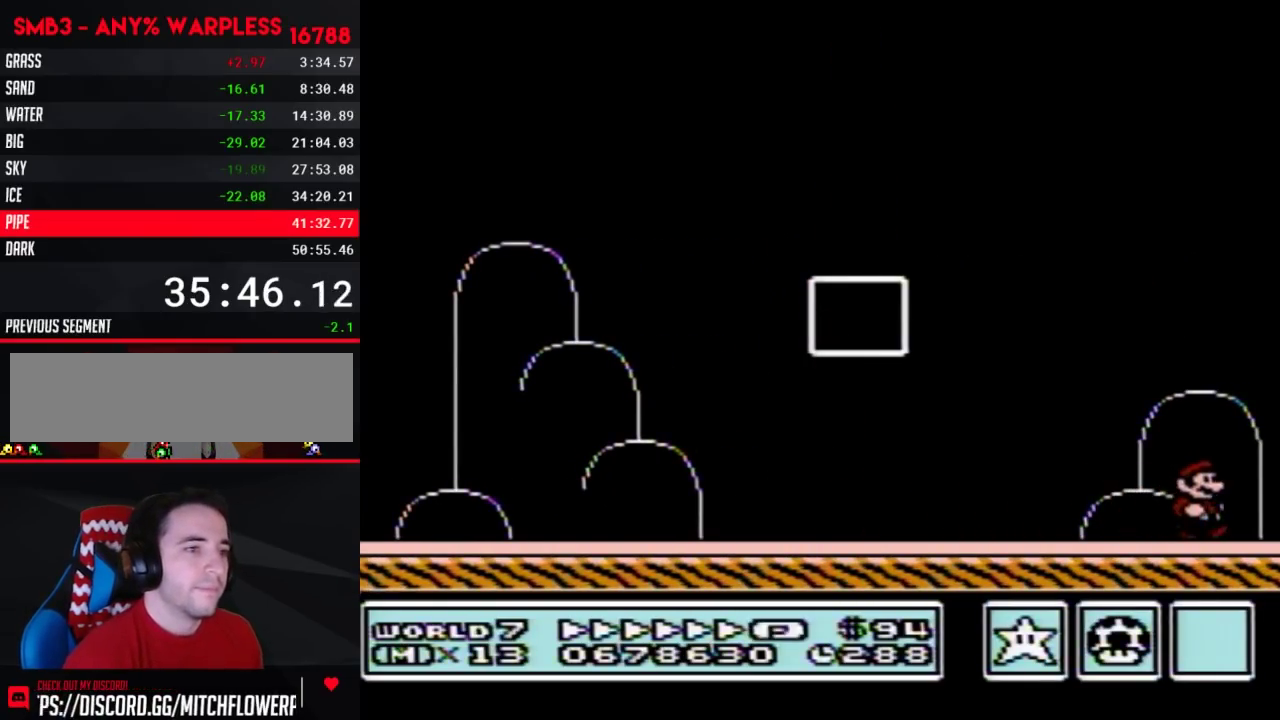
{"buttons": [], "events": []}
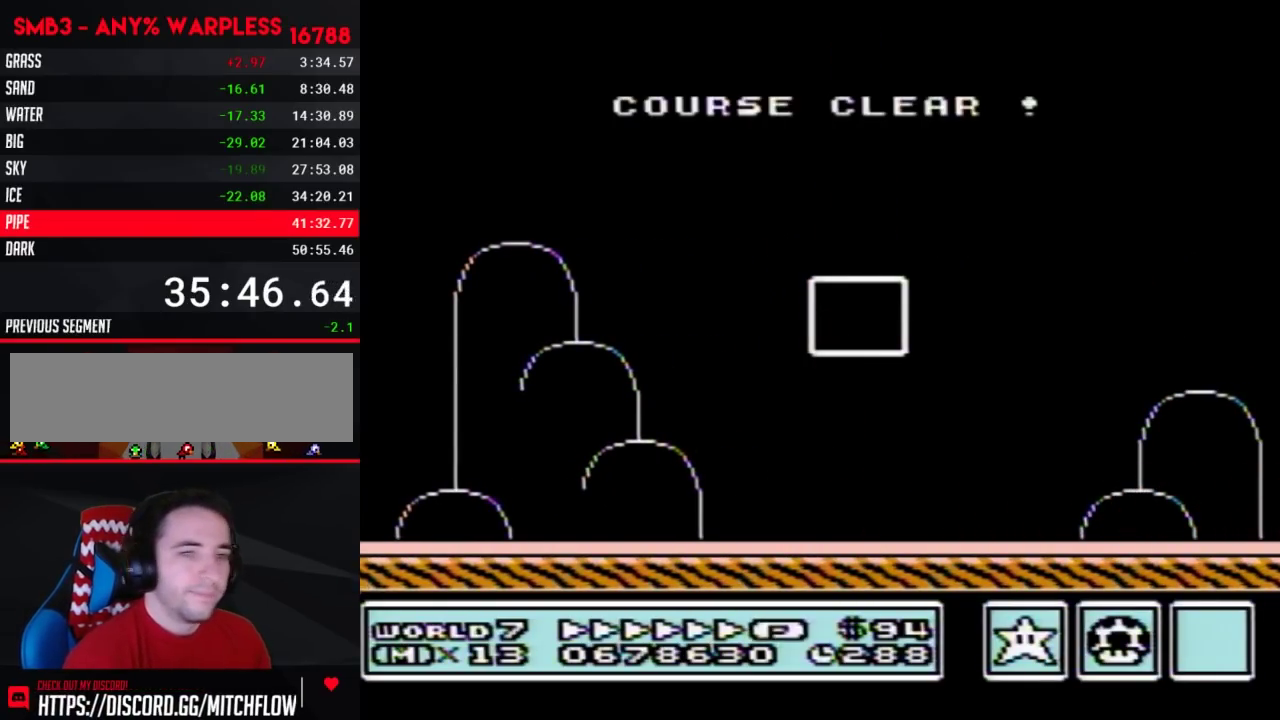
{"buttons": [], "events": []}
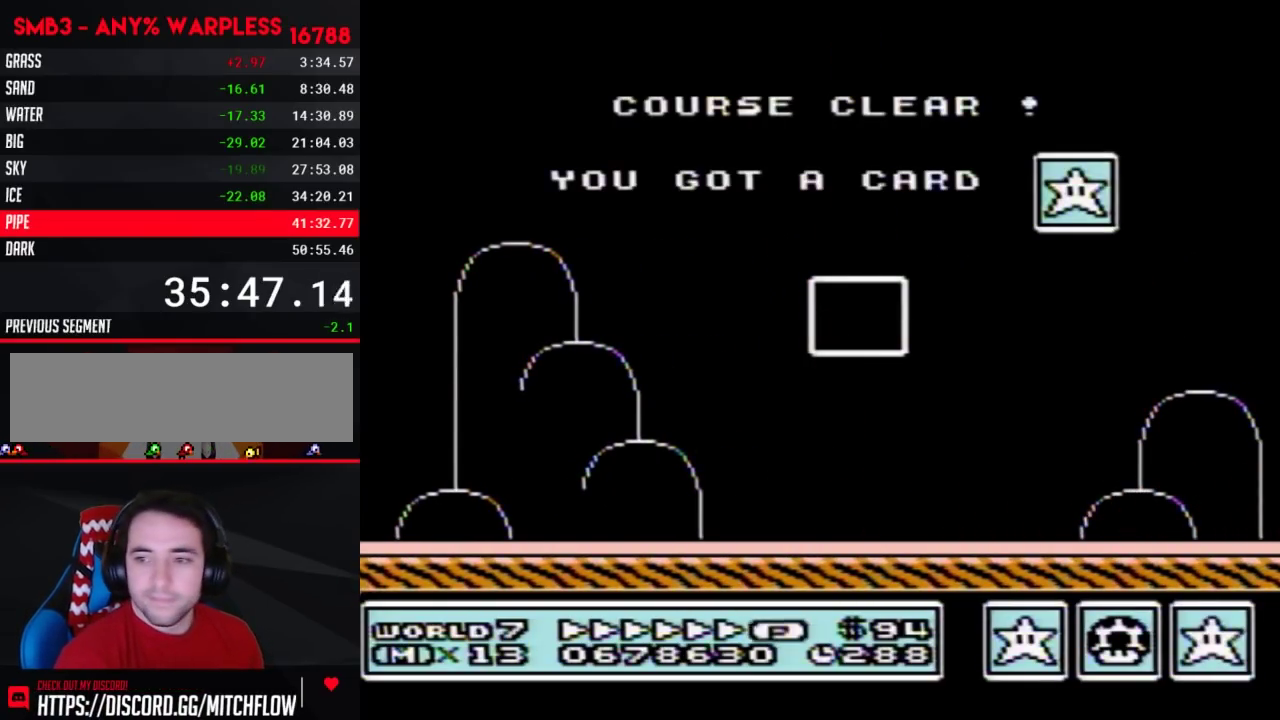
{"buttons": [], "events": []}
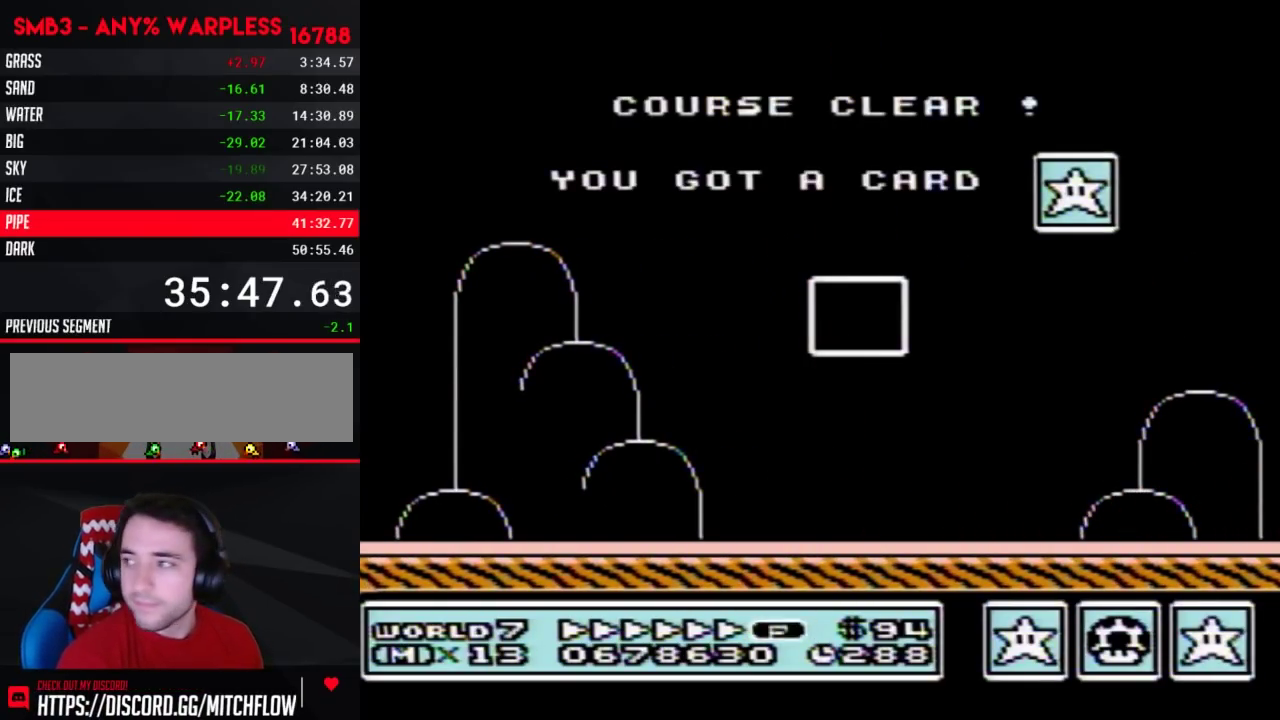
{"buttons": [], "events": []}
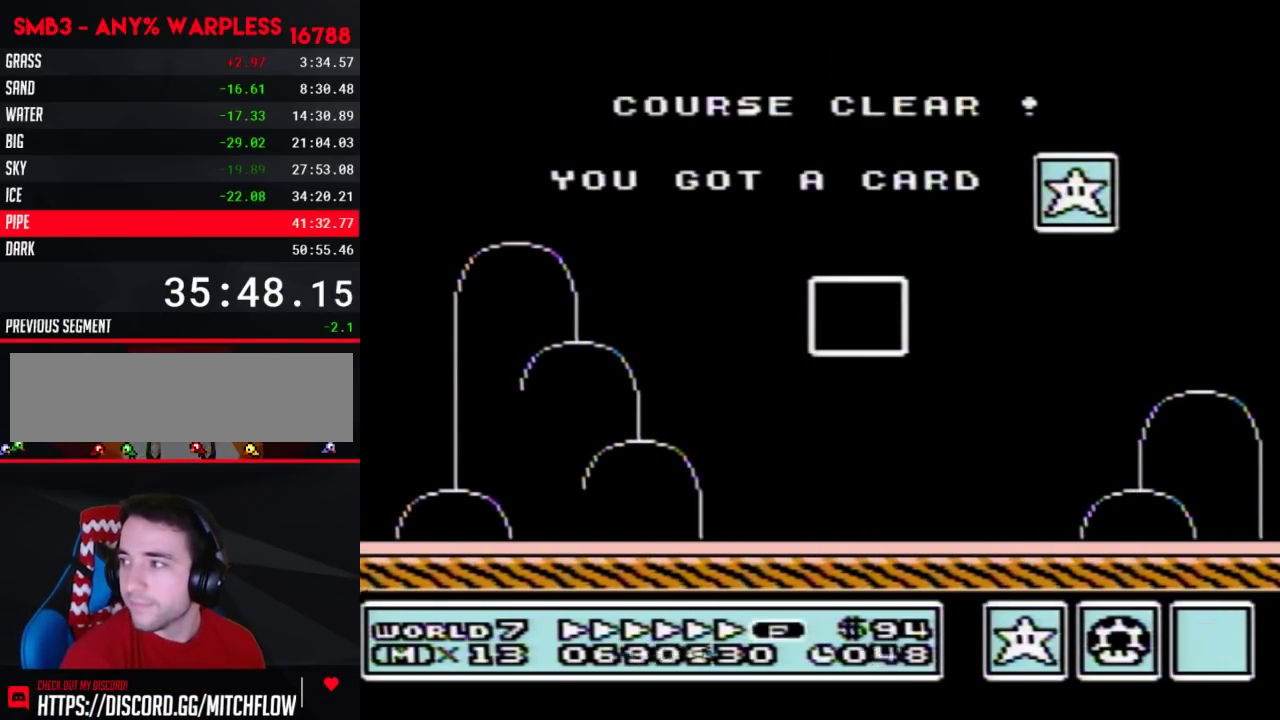
{"buttons": [], "events": []}
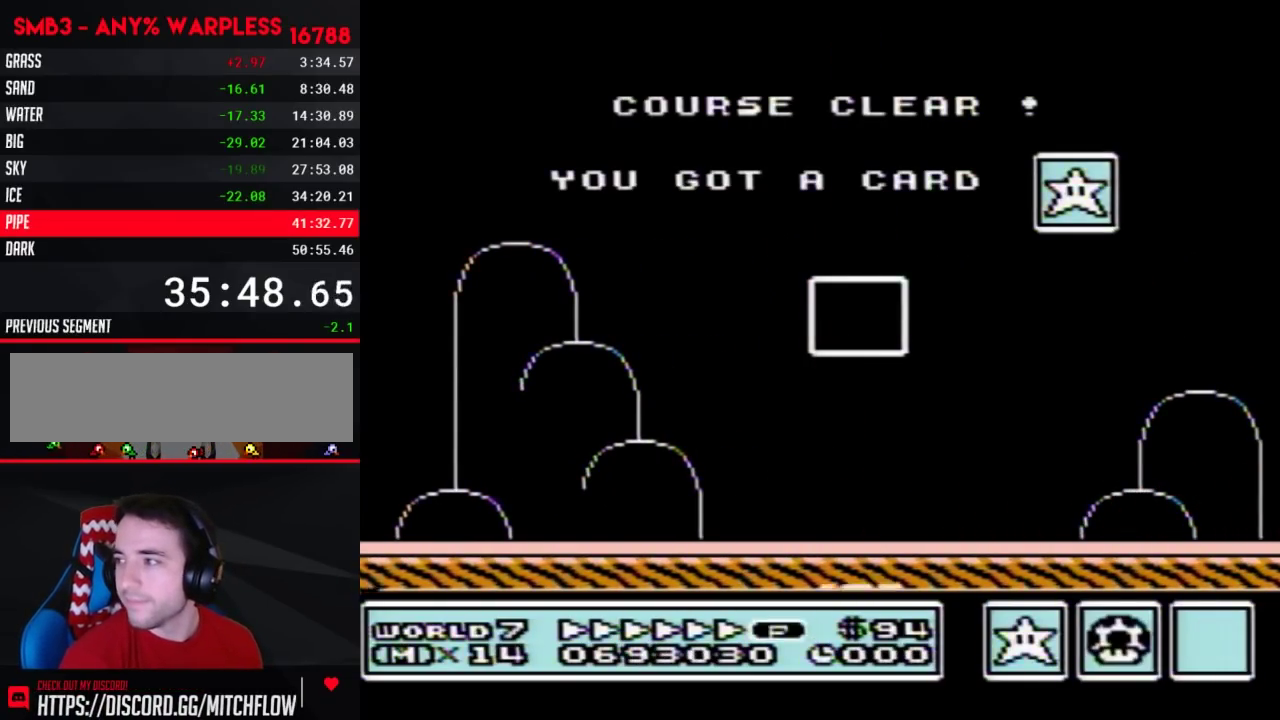
{"buttons": [], "events": []}